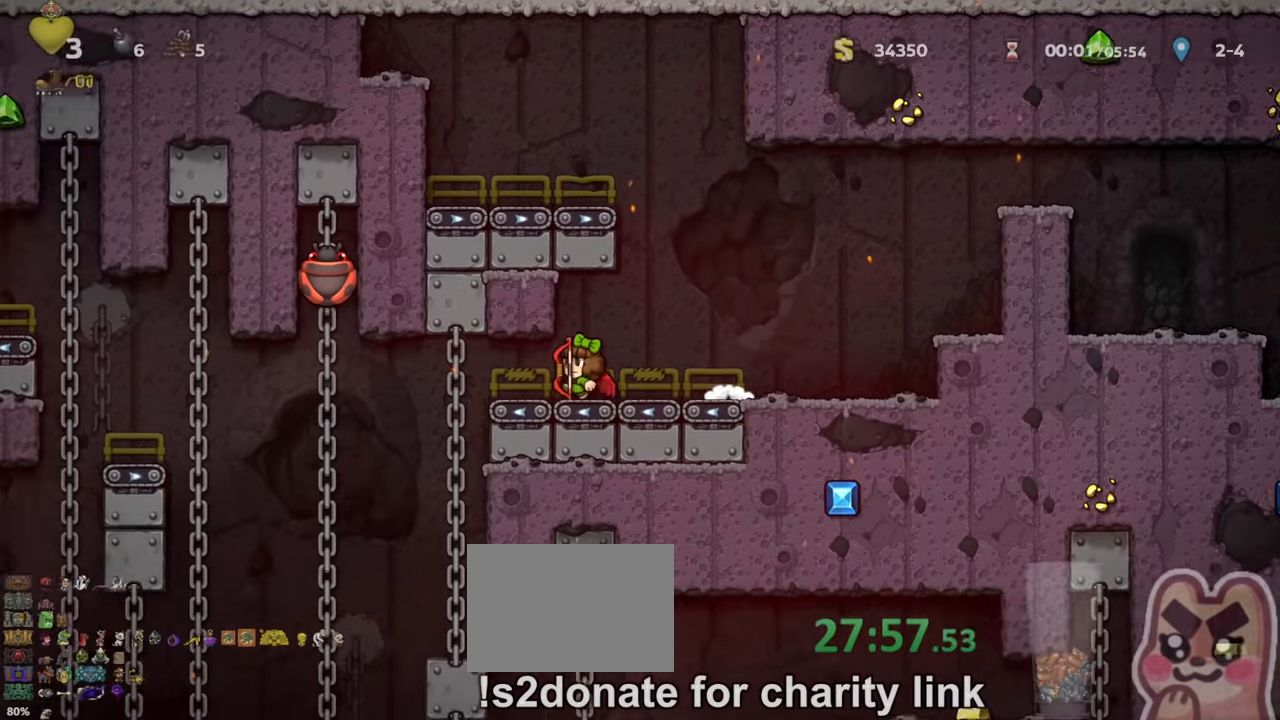
Gameplay with keyboard; each line is a JSON object with the keys held at the frame after it. "events" lists presses ("down") and releases ("up") of "a", "down", "escape", "left", "right", "run", "s", "space", "up", "x" and "z" between this image and that frame as [ms after this image, input, new state], when the widget could be followed in between. No other keys are recorded. Mouse input is not recorded. Key names are as the overlay labels them; some are game actions (e.g. jump) rather than physical keys.
{"keys": ["run"], "events": [[366, "left", "up"]]}
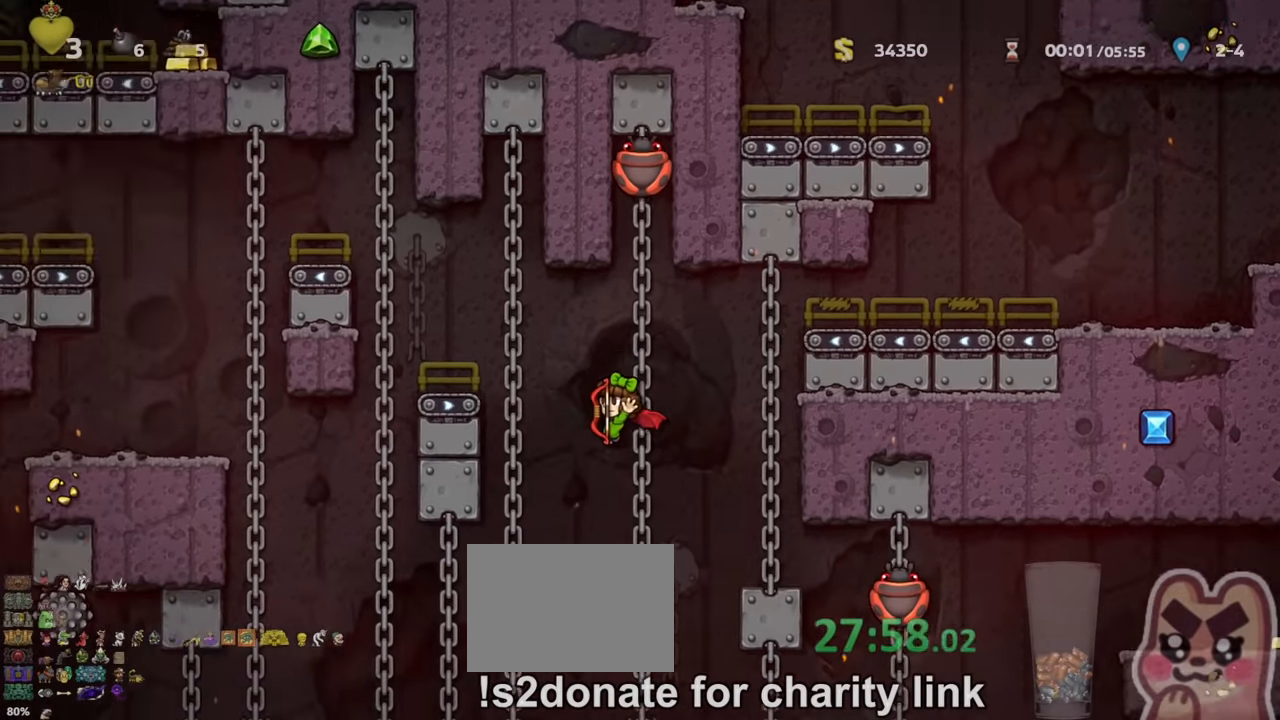
{"keys": ["run"], "events": [[166, "left", "down"], [200, "z", "down"], [266, "z", "up"], [400, "left", "up"]]}
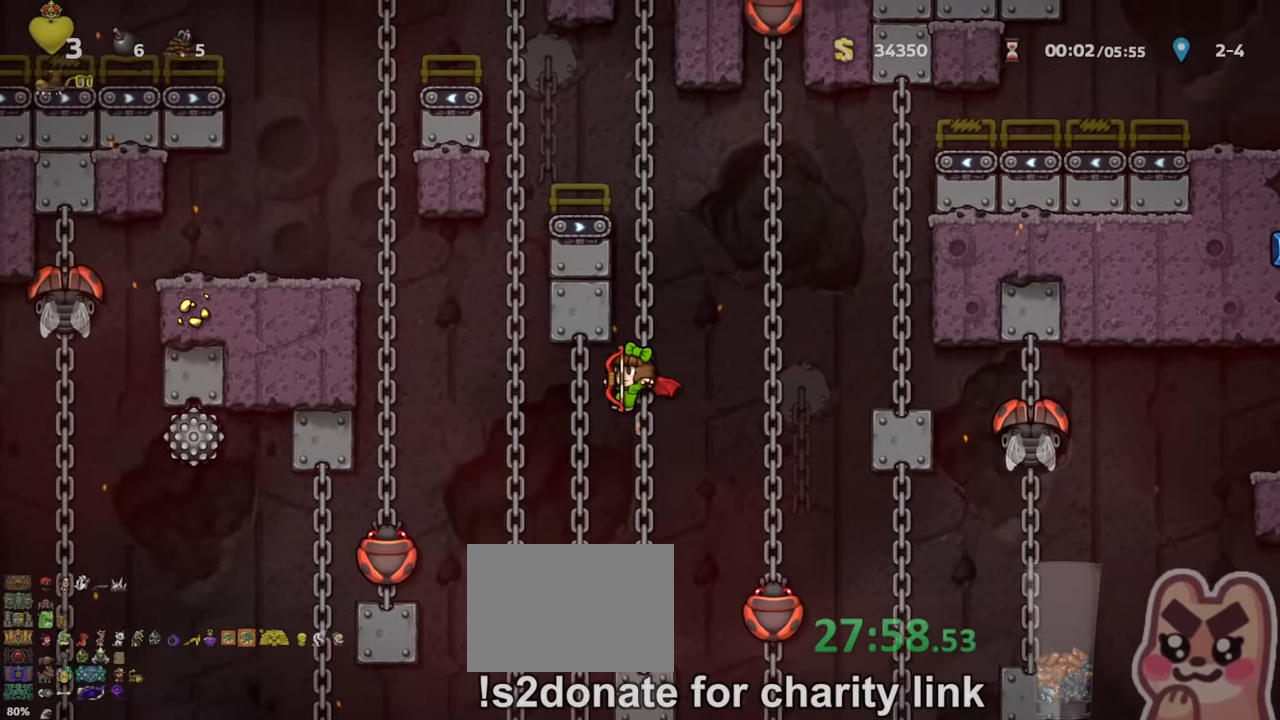
{"keys": ["left", "run"], "events": [[133, "run", "up"], [333, "left", "down"], [400, "run", "down"]]}
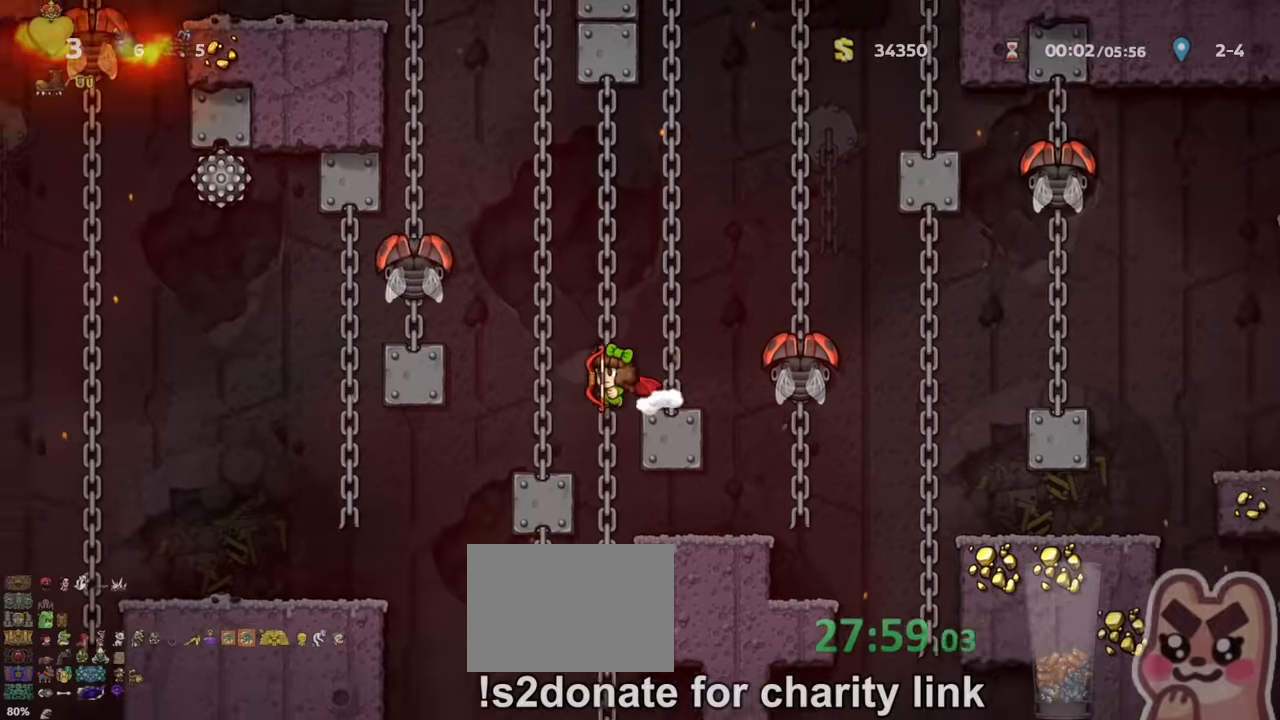
{"keys": ["left", "run"], "events": [[33, "run", "up"], [167, "left", "up"], [200, "run", "down"], [267, "left", "down"]]}
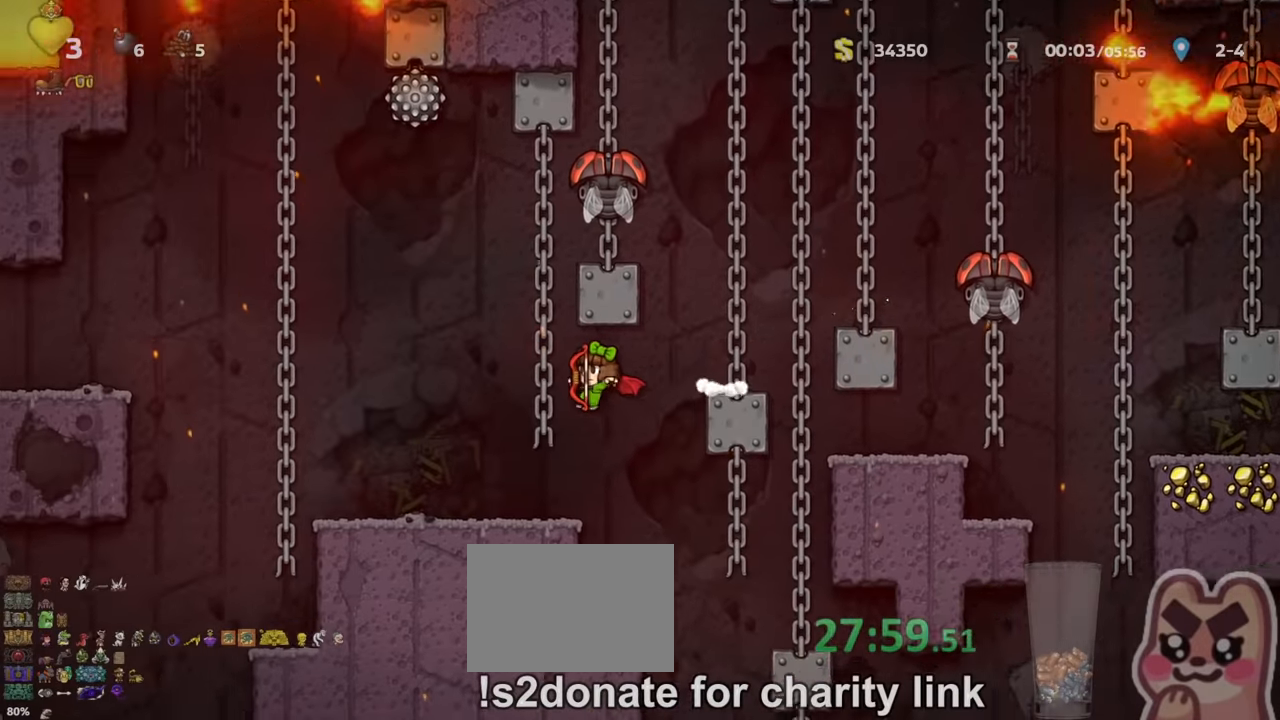
{"keys": ["left", "run"], "events": []}
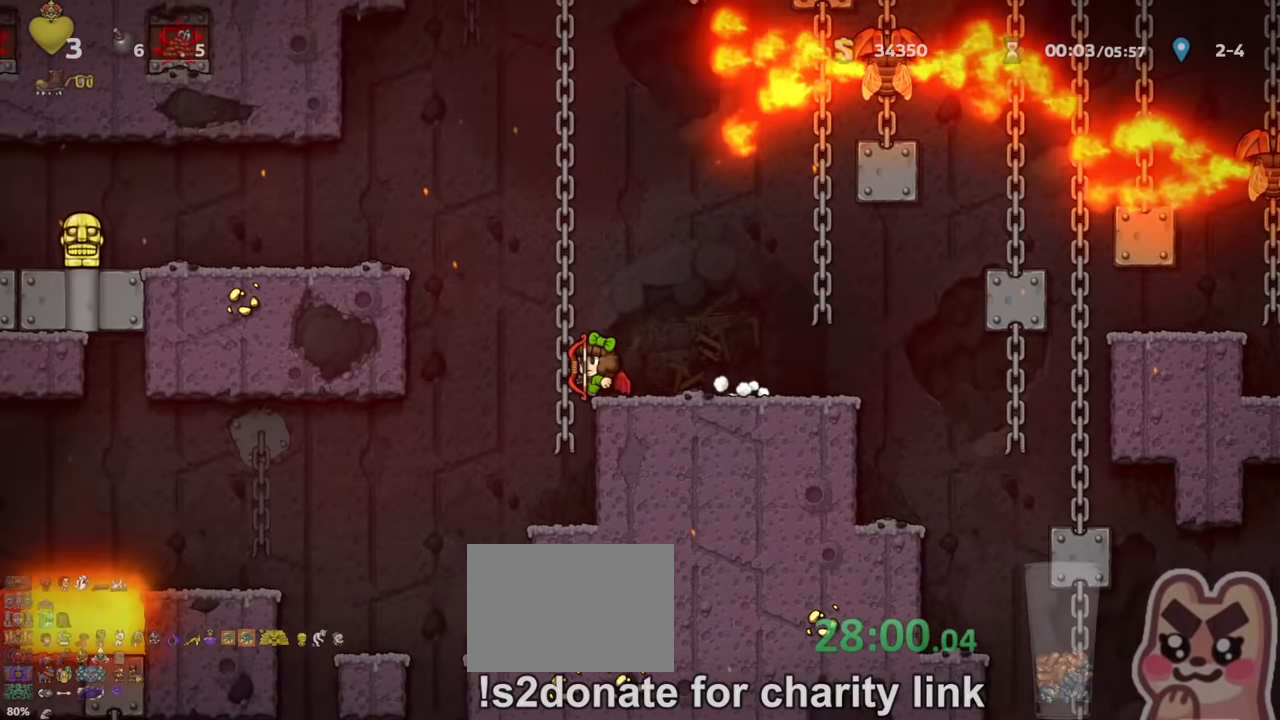
{"keys": ["left", "run"], "events": [[233, "run", "up"], [333, "left", "up"], [433, "left", "down"], [500, "run", "down"]]}
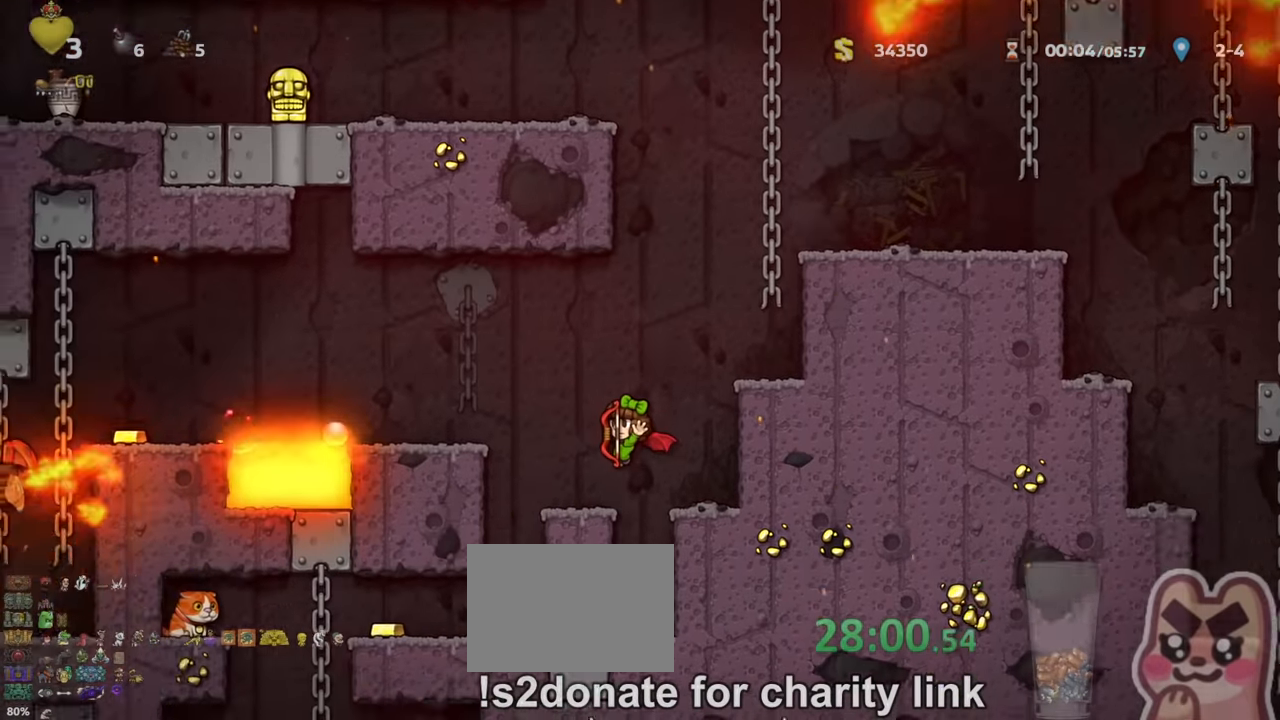
{"keys": ["left"], "events": [[233, "run", "up"], [267, "left", "up"], [467, "left", "down"]]}
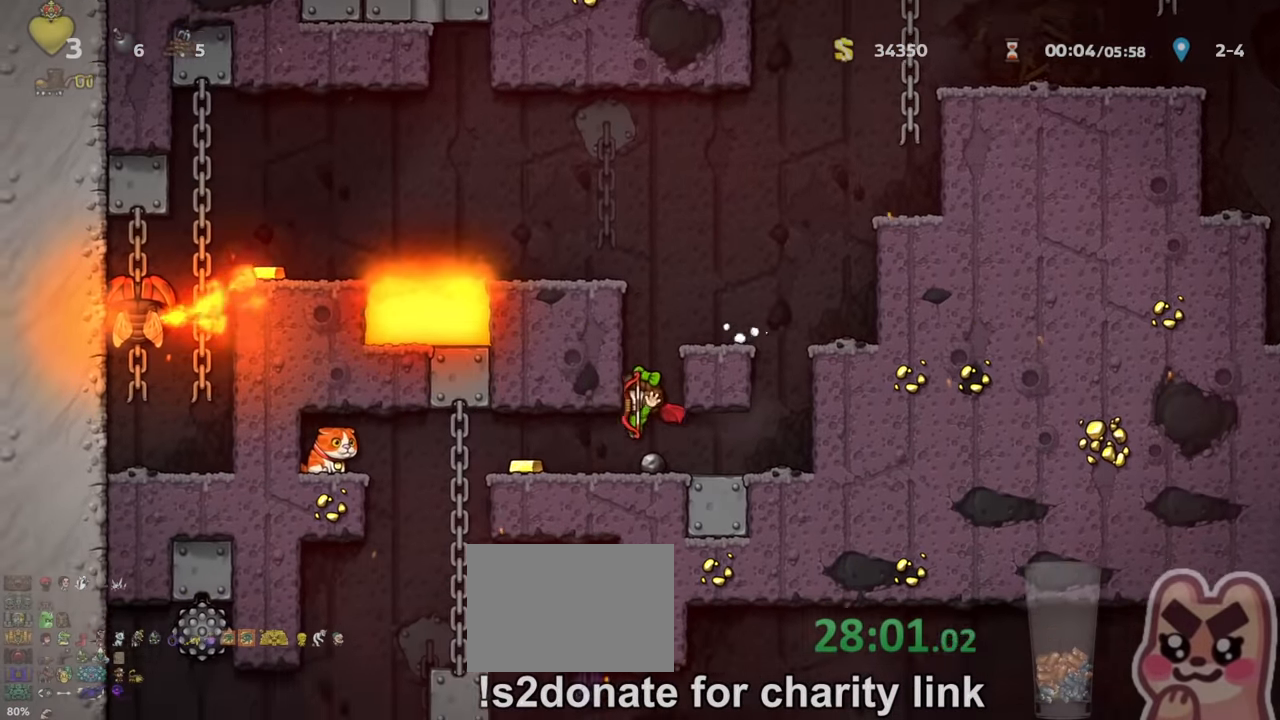
{"keys": [], "events": [[67, "run", "down"], [433, "run", "up"], [500, "left", "up"]]}
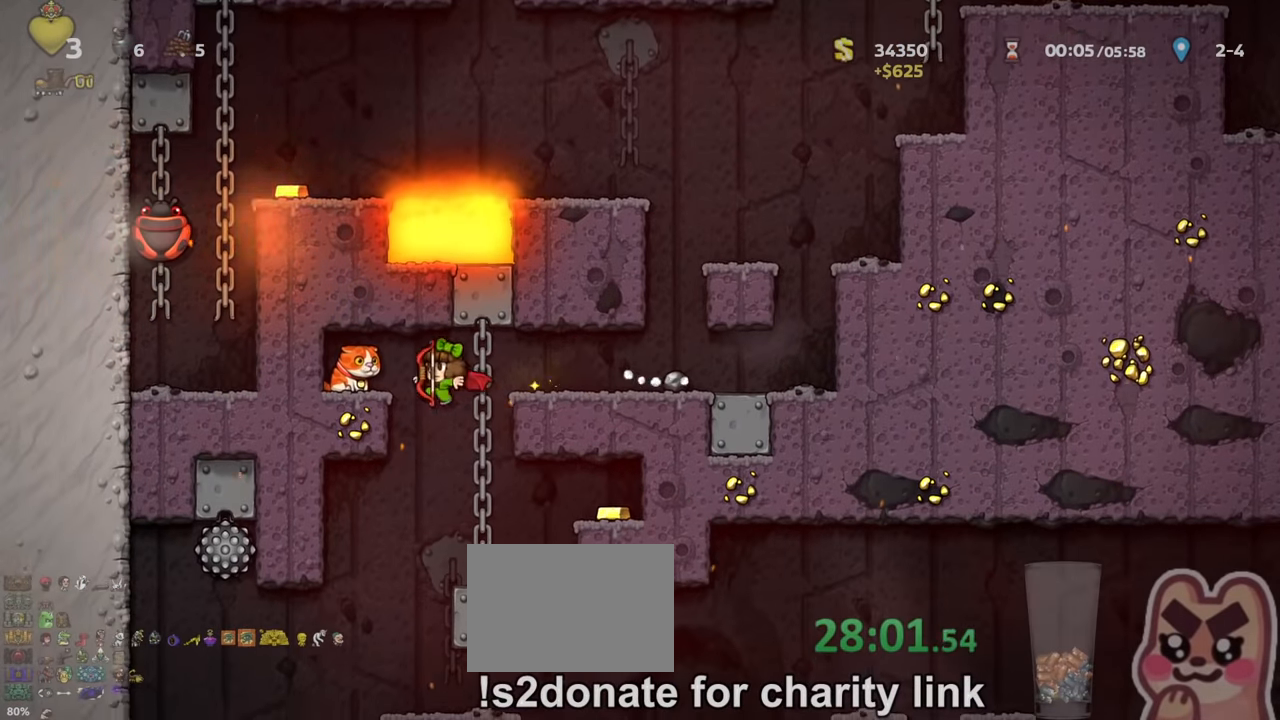
{"keys": [], "events": [[267, "right", "down"], [333, "right", "up"]]}
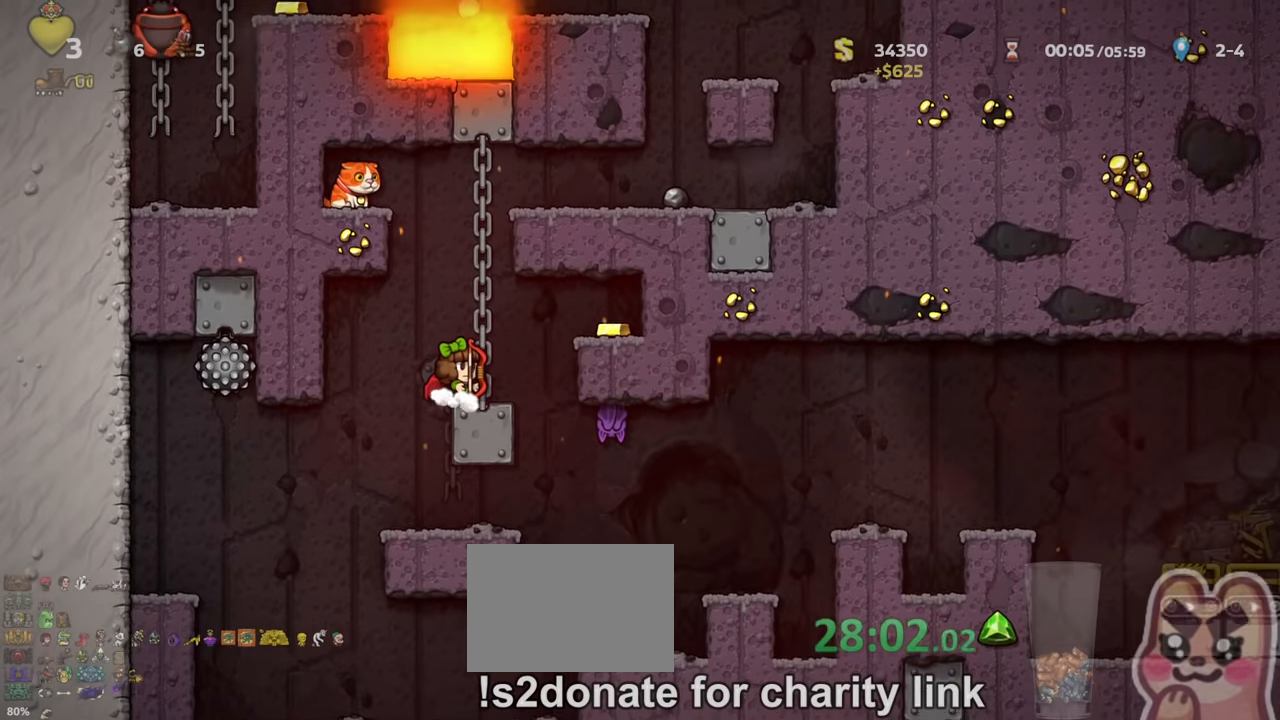
{"keys": [], "events": [[200, "left", "down"], [200, "run", "down"], [300, "run", "up"], [367, "left", "up"]]}
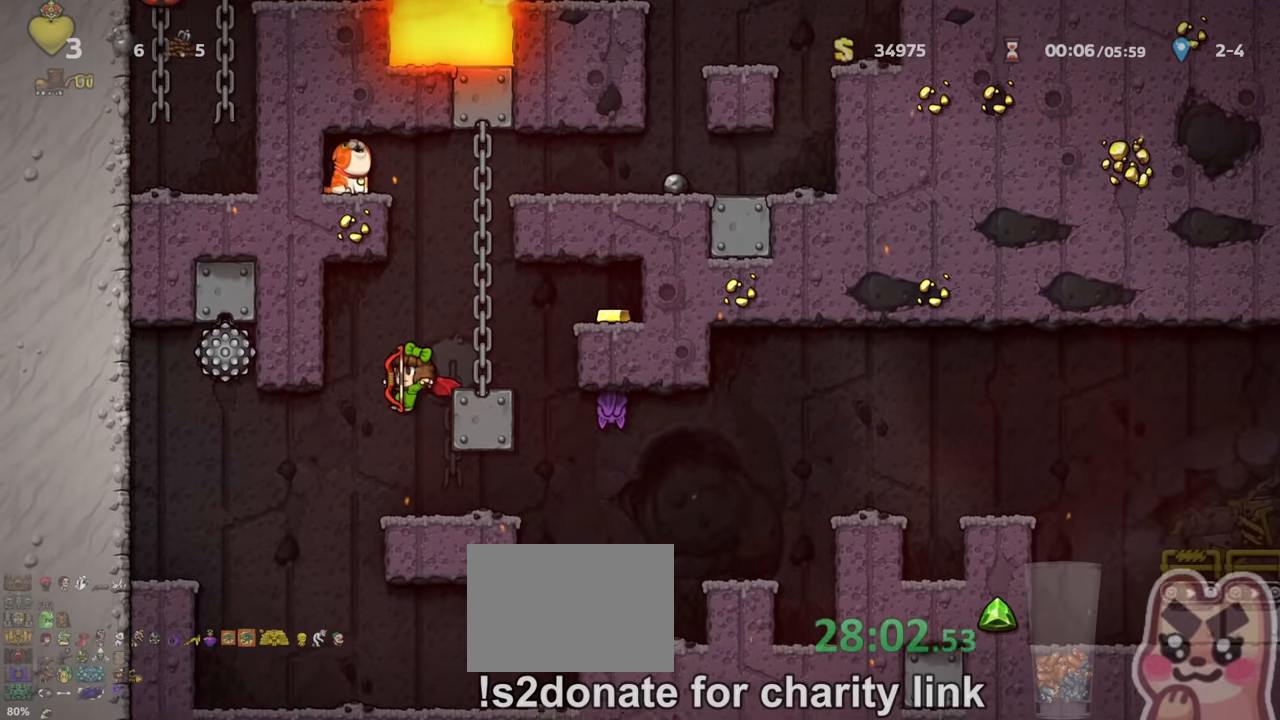
{"keys": ["x"], "events": [[100, "right", "down"], [200, "right", "up"], [500, "x", "down"]]}
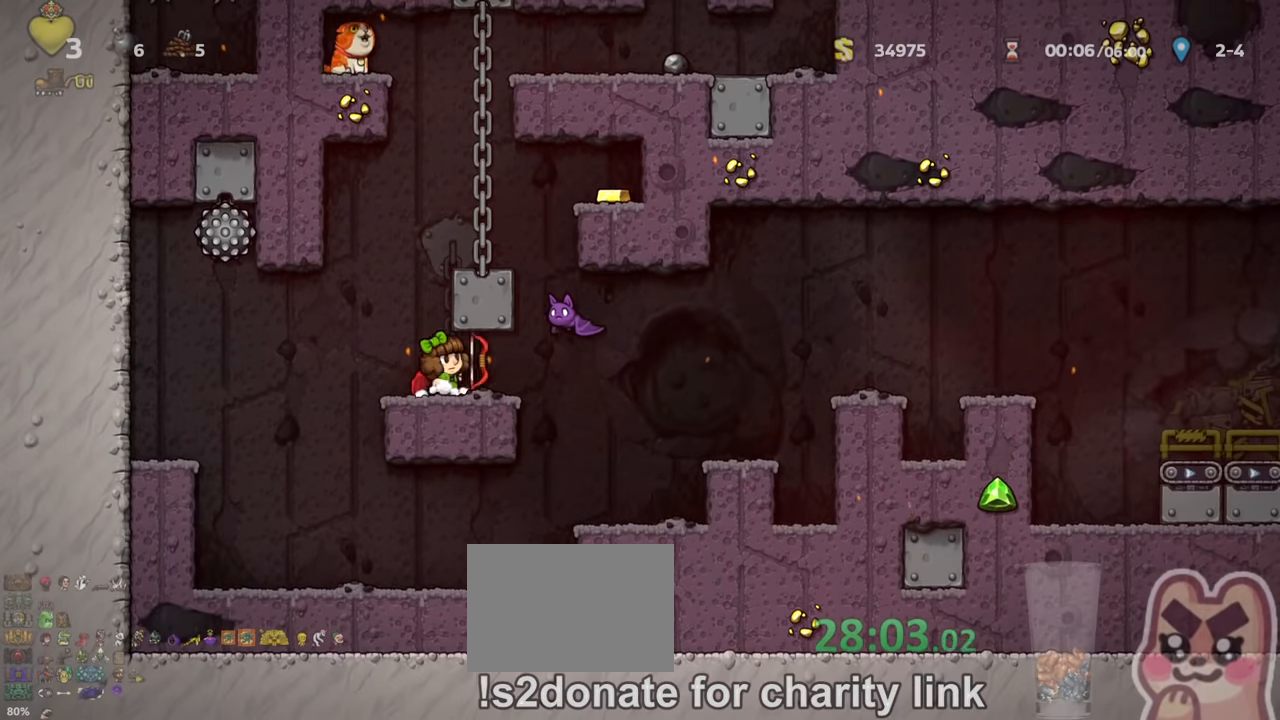
{"keys": ["right"], "events": [[100, "x", "up"], [167, "left", "down"], [300, "left", "up"], [500, "right", "down"]]}
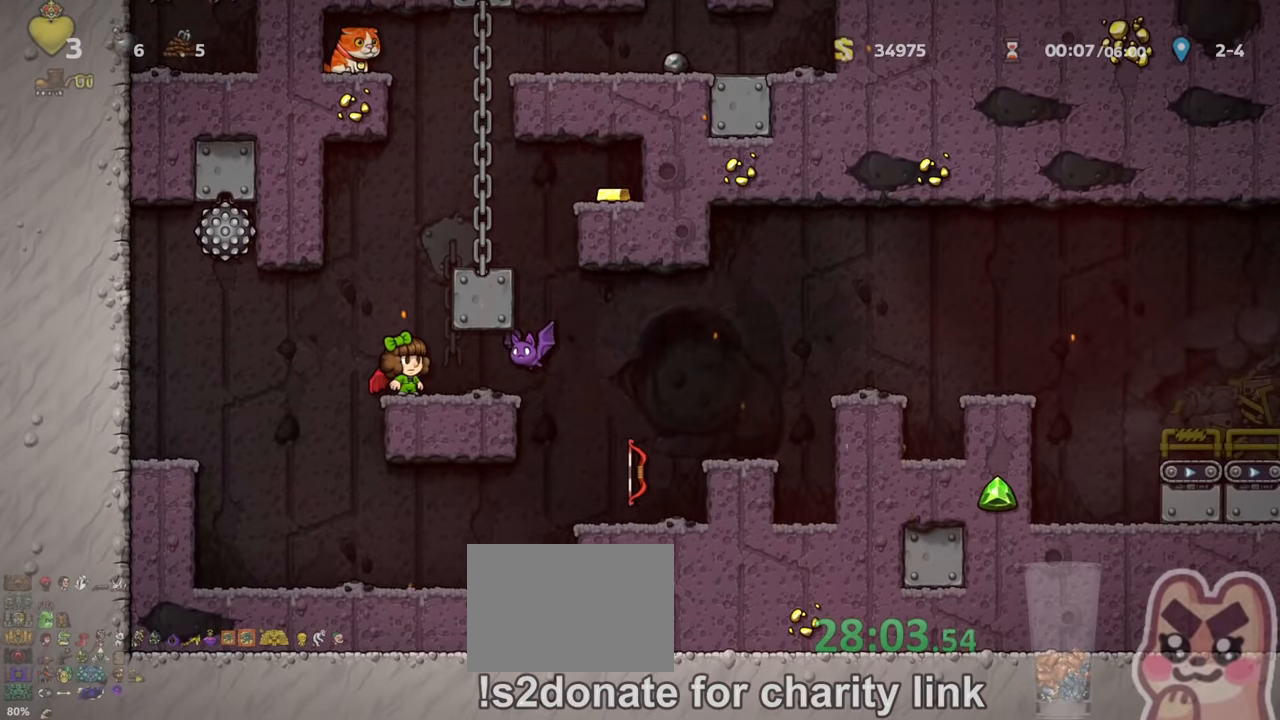
{"keys": ["run"], "events": [[67, "right", "up"], [100, "x", "down"], [167, "x", "up"], [233, "run", "down"], [267, "z", "down"], [467, "z", "up"]]}
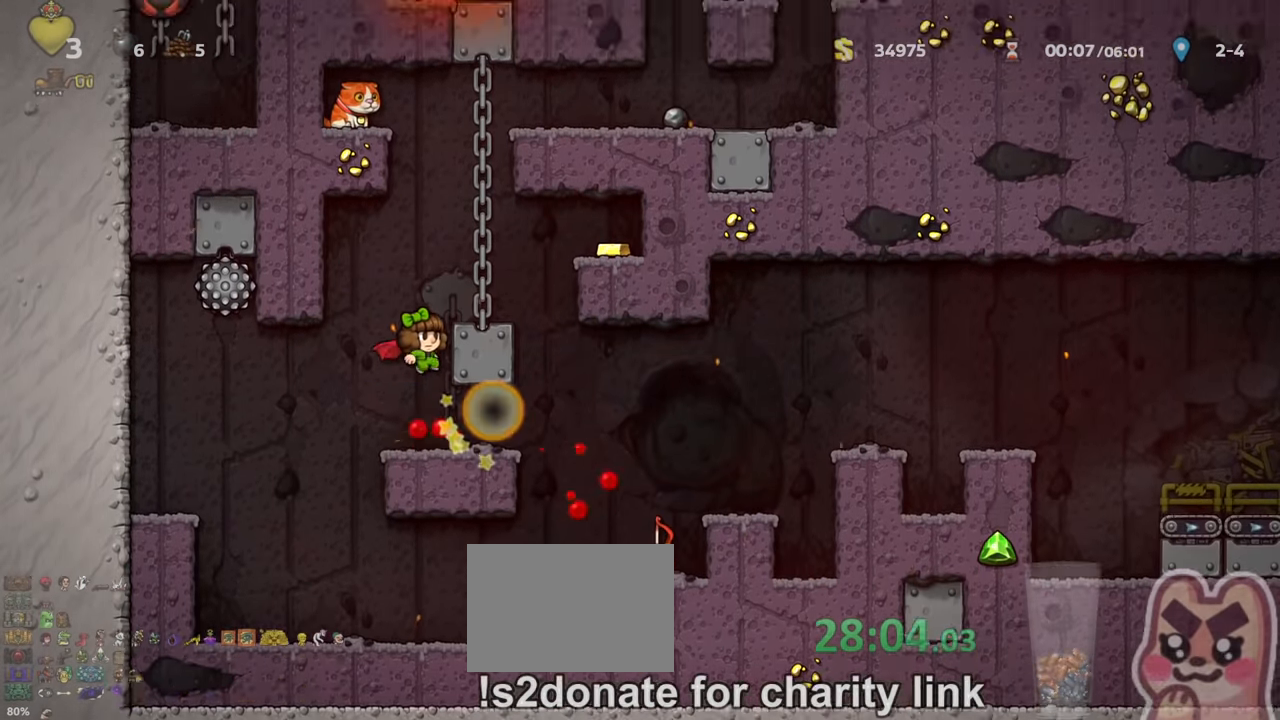
{"keys": ["run", "up", "z"], "events": [[33, "z", "down"], [100, "right", "down"], [133, "up", "down"], [167, "z", "up"], [233, "right", "up"], [267, "z", "down"], [367, "z", "up"], [500, "z", "down"]]}
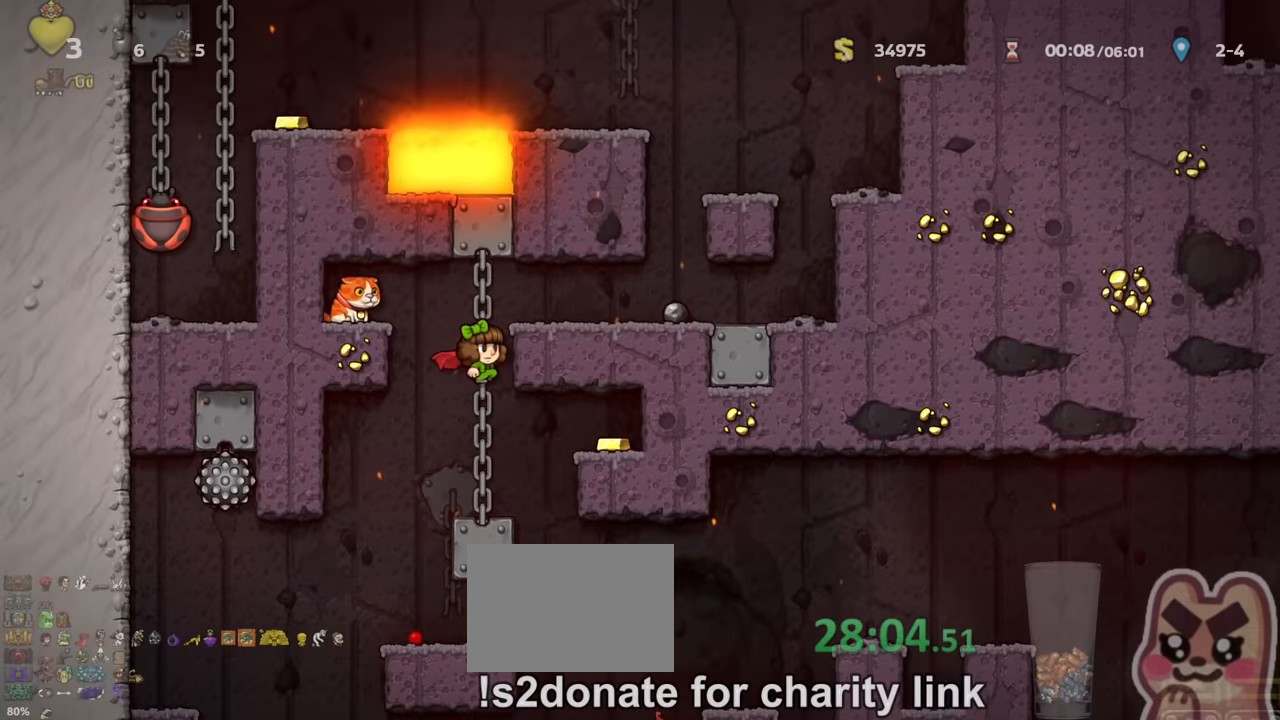
{"keys": ["right", "run"], "events": [[33, "left", "down"], [100, "up", "up"], [100, "z", "up"], [233, "run", "up"], [267, "left", "up"], [300, "down", "down"], [367, "right", "down"], [367, "x", "down"], [400, "down", "up"], [400, "run", "down"], [500, "x", "up"]]}
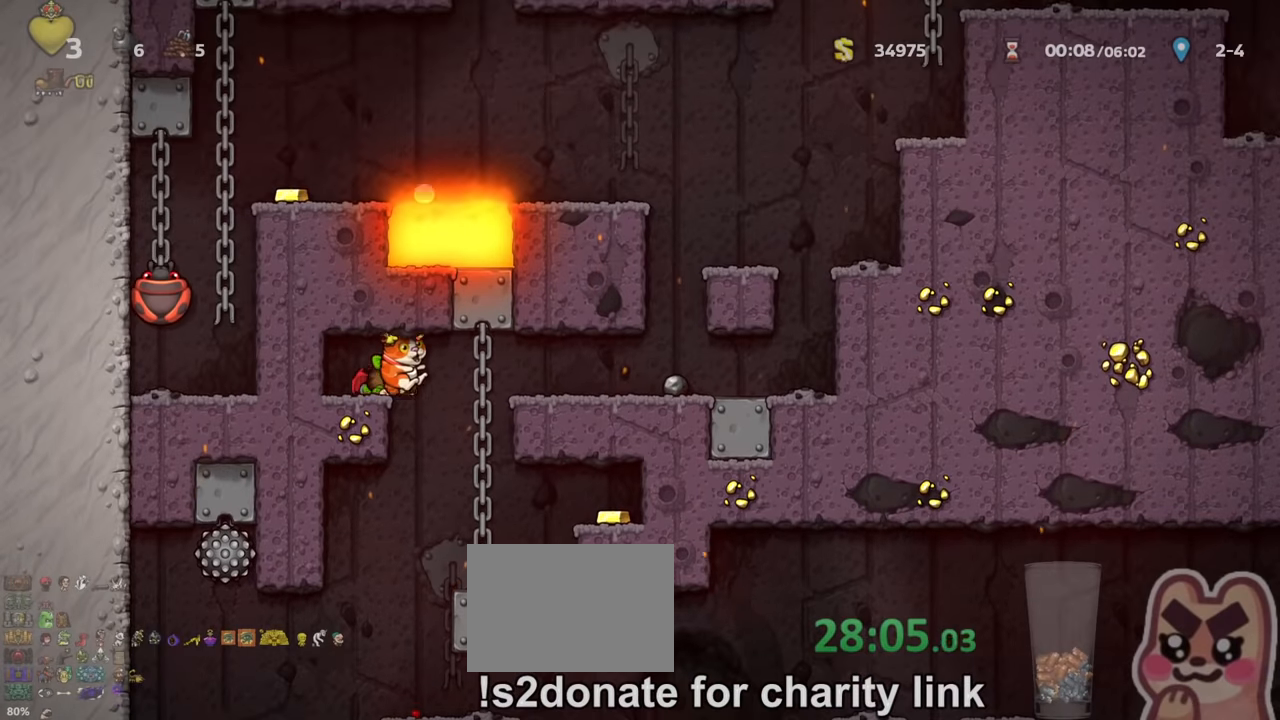
{"keys": ["right", "run"], "events": [[100, "run", "up"], [133, "right", "up"], [367, "right", "down"], [400, "run", "down"]]}
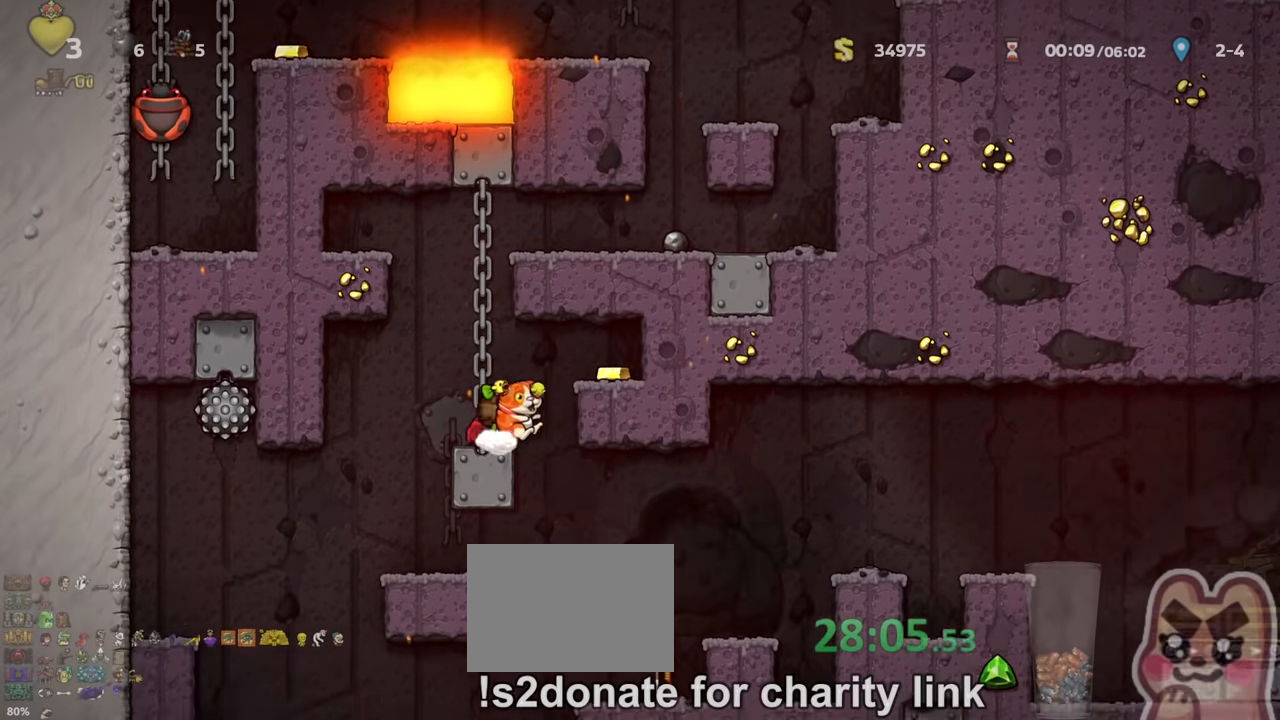
{"keys": ["right", "run", "z"], "events": [[67, "right", "up"], [67, "run", "up"], [200, "run", "down"], [233, "right", "down"], [467, "z", "down"]]}
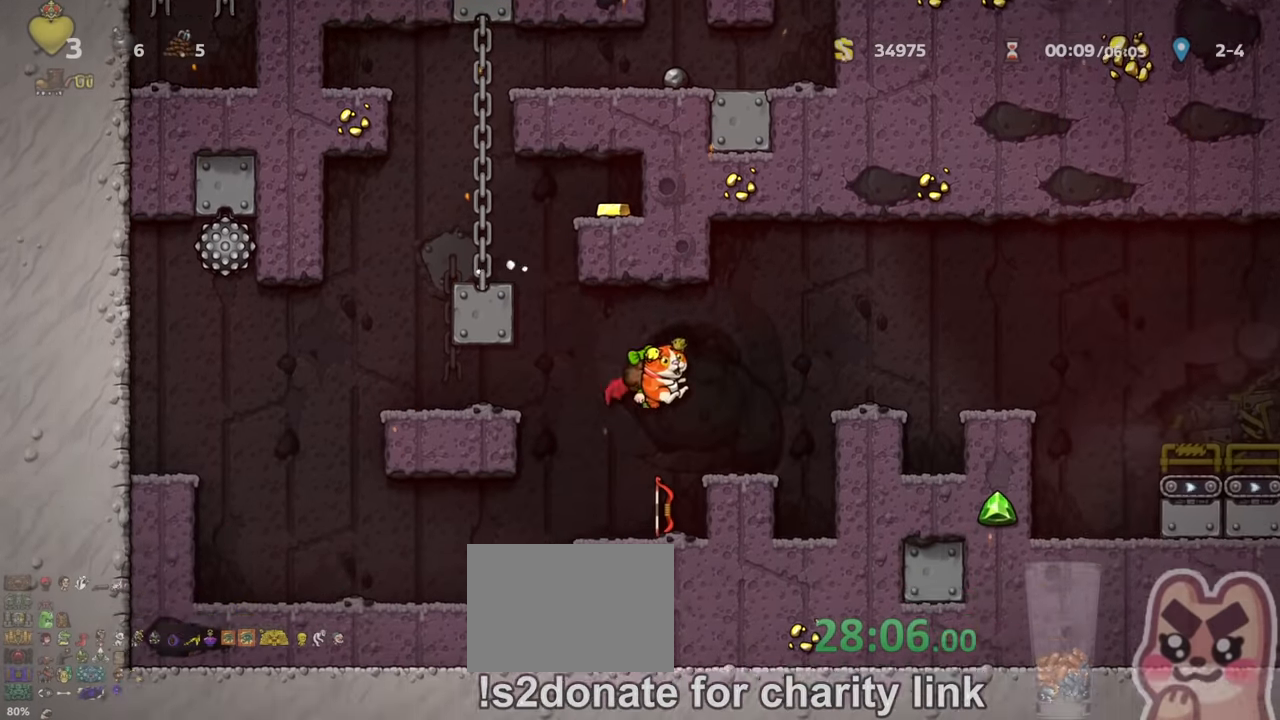
{"keys": ["right", "run", "z"], "events": [[67, "z", "up"], [433, "z", "down"]]}
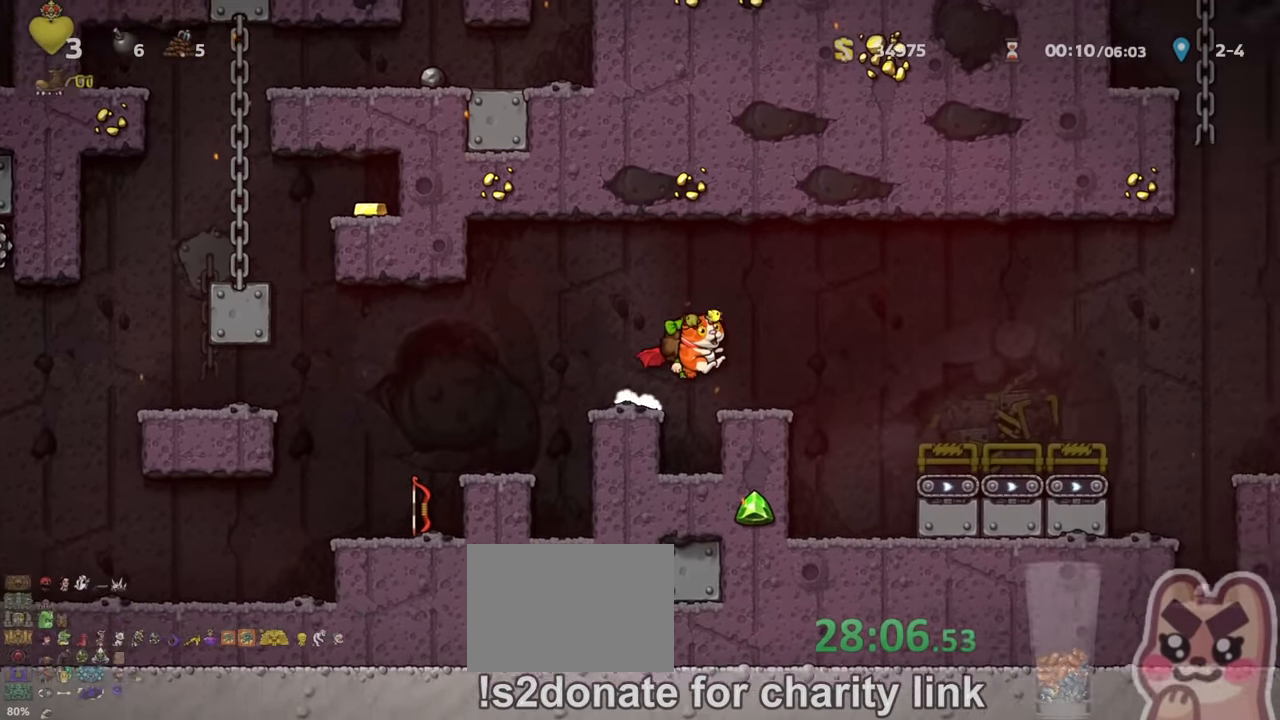
{"keys": ["right", "run"], "events": [[33, "z", "up"]]}
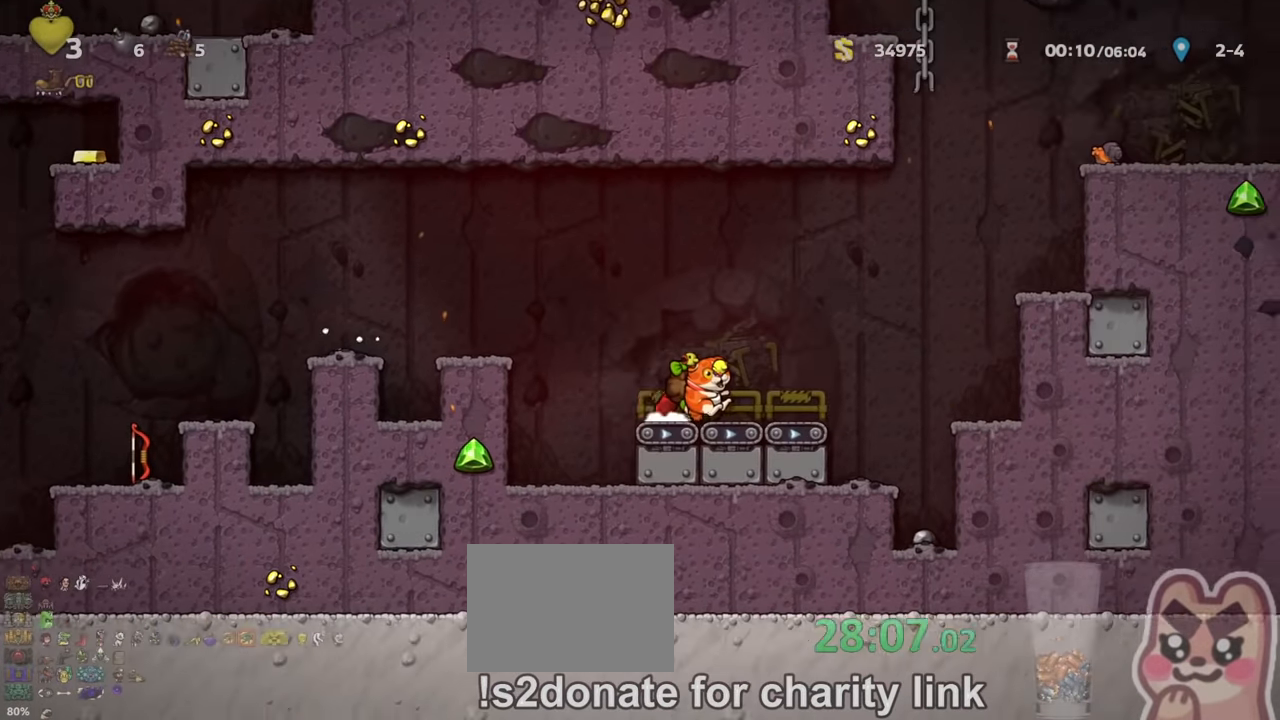
{"keys": ["right", "run", "z"], "events": [[100, "z", "down"], [233, "z", "up"], [333, "z", "down"]]}
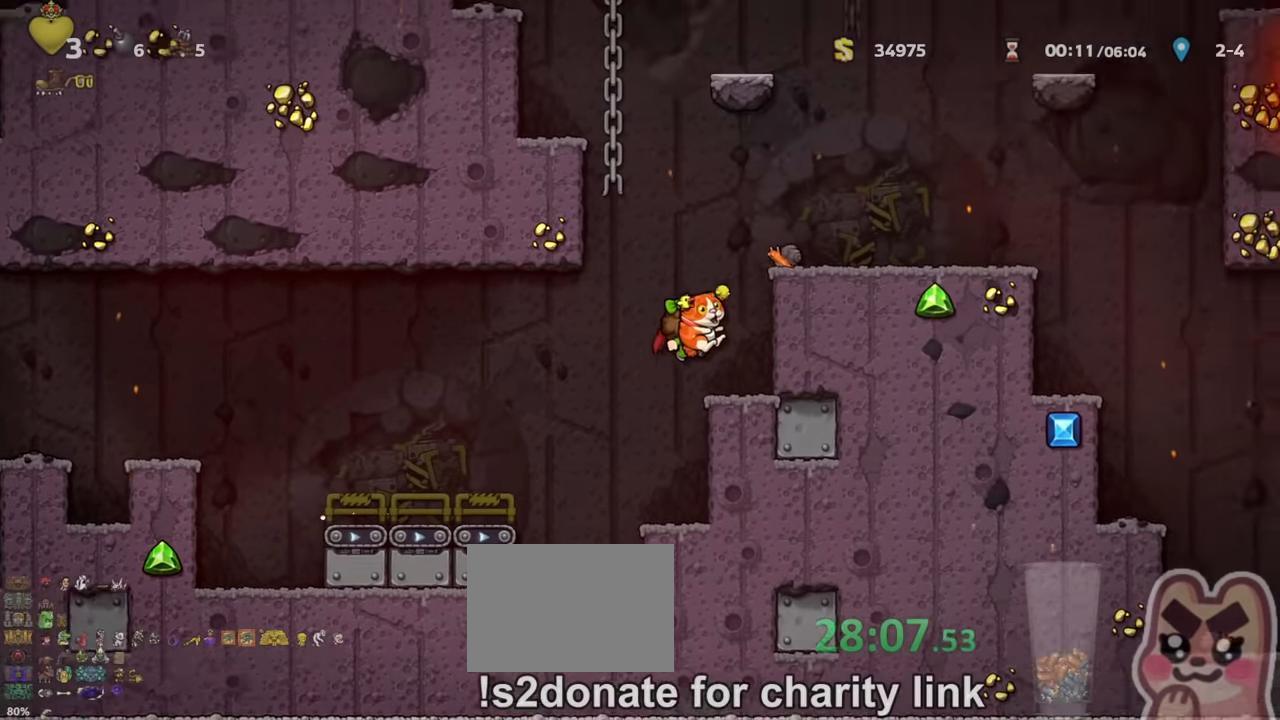
{"keys": ["right", "run", "z"], "events": [[167, "z", "up"], [433, "z", "down"]]}
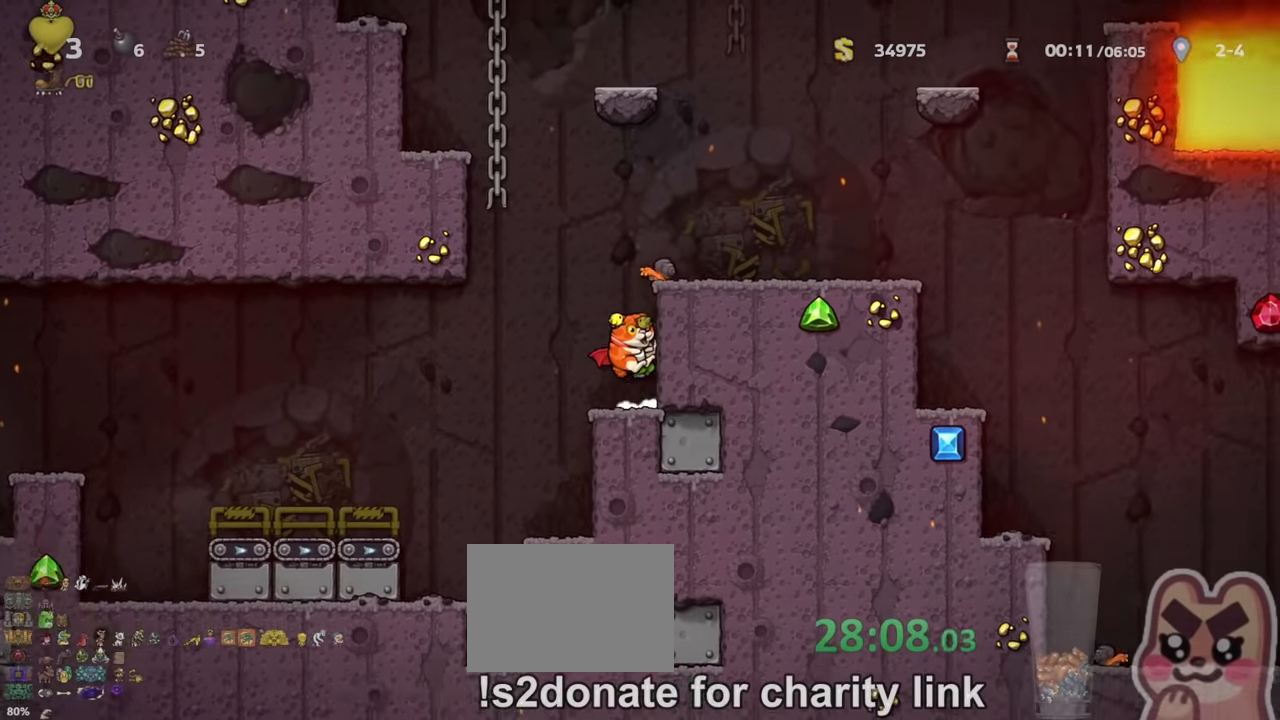
{"keys": ["right", "run"], "events": [[133, "z", "up"], [233, "z", "down"], [333, "z", "up"]]}
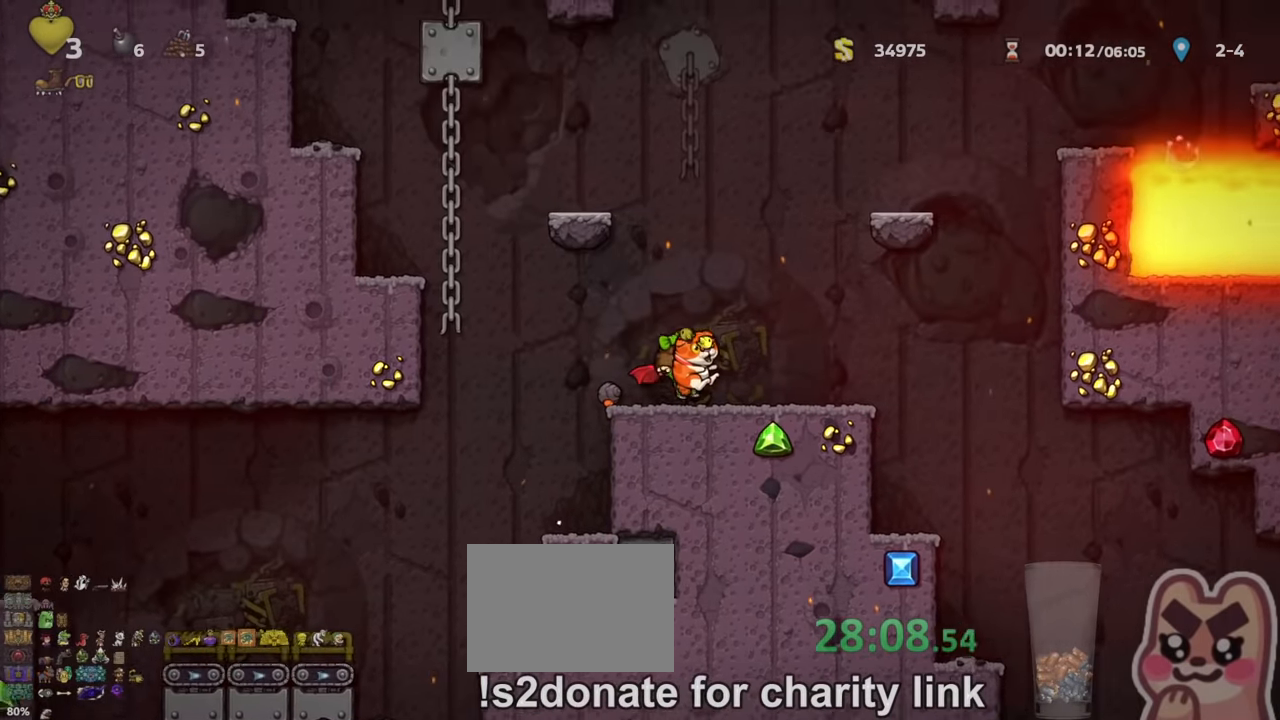
{"keys": ["left", "run"], "events": [[267, "run", "up"], [300, "down", "down"], [333, "right", "up"], [333, "x", "down"], [400, "left", "down"], [433, "down", "up"], [433, "x", "up"], [467, "run", "down"]]}
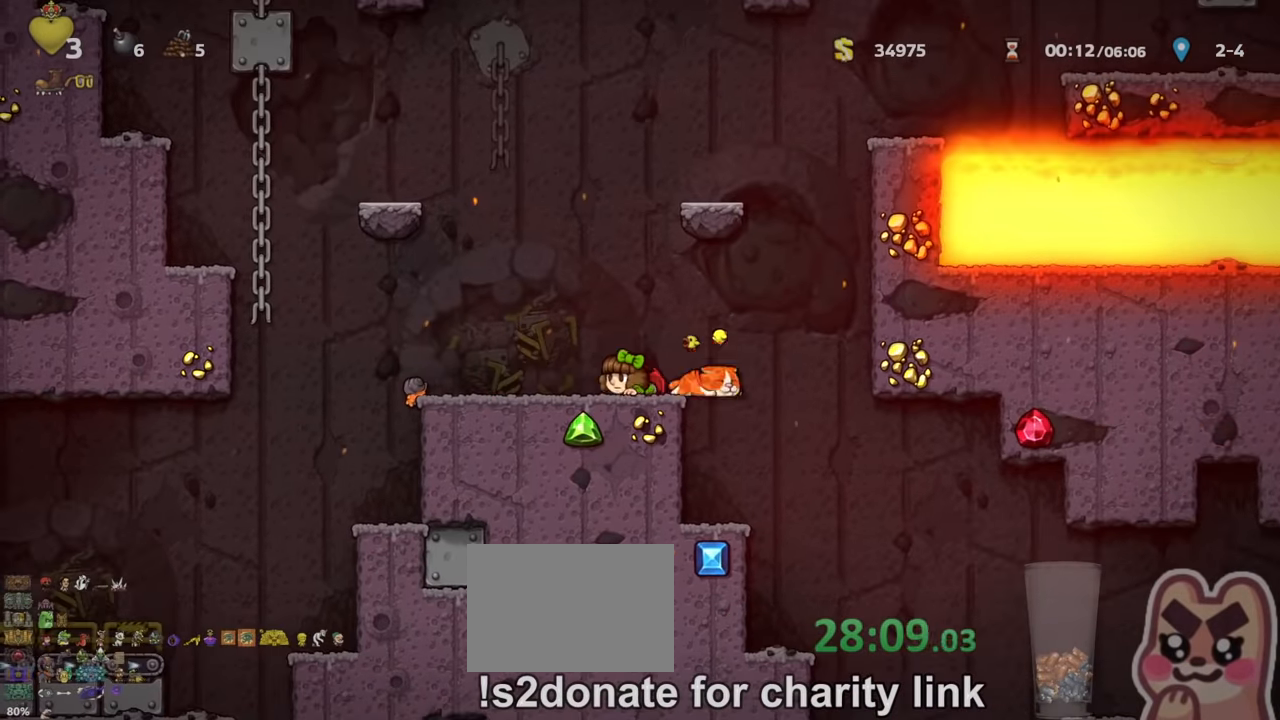
{"keys": ["left", "run"], "events": []}
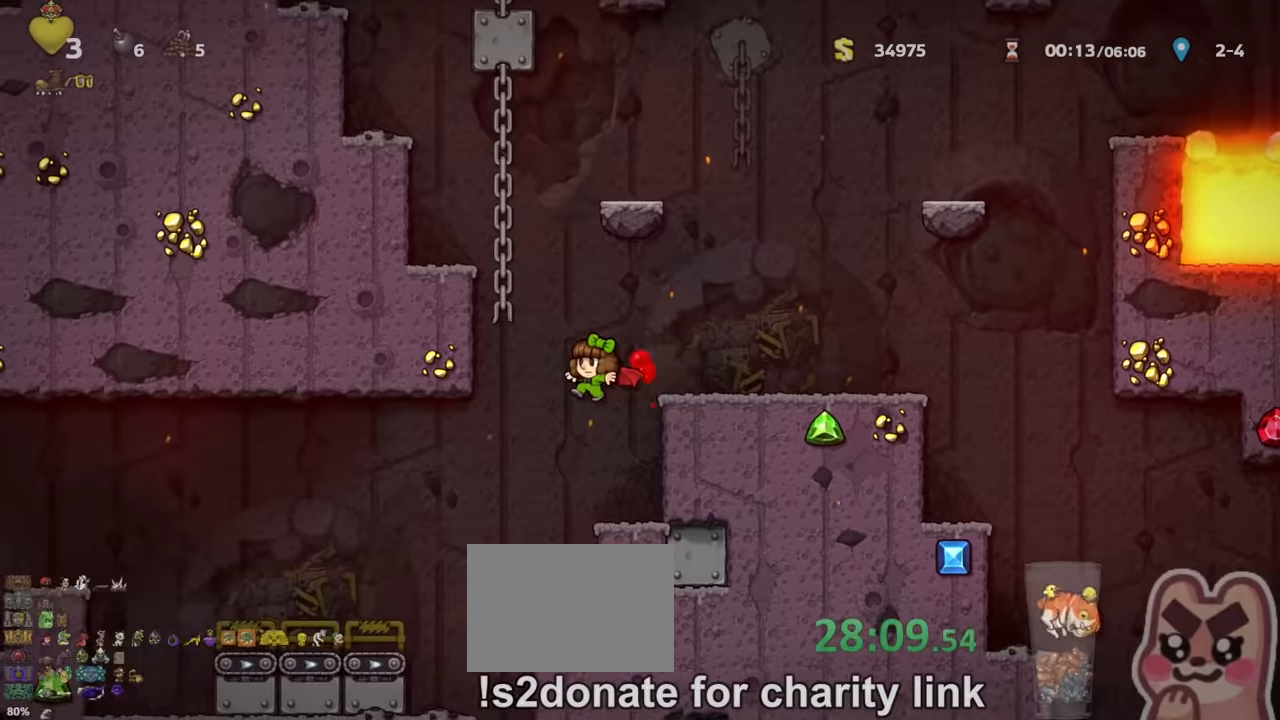
{"keys": ["left", "run", "z"], "events": [[366, "z", "down"]]}
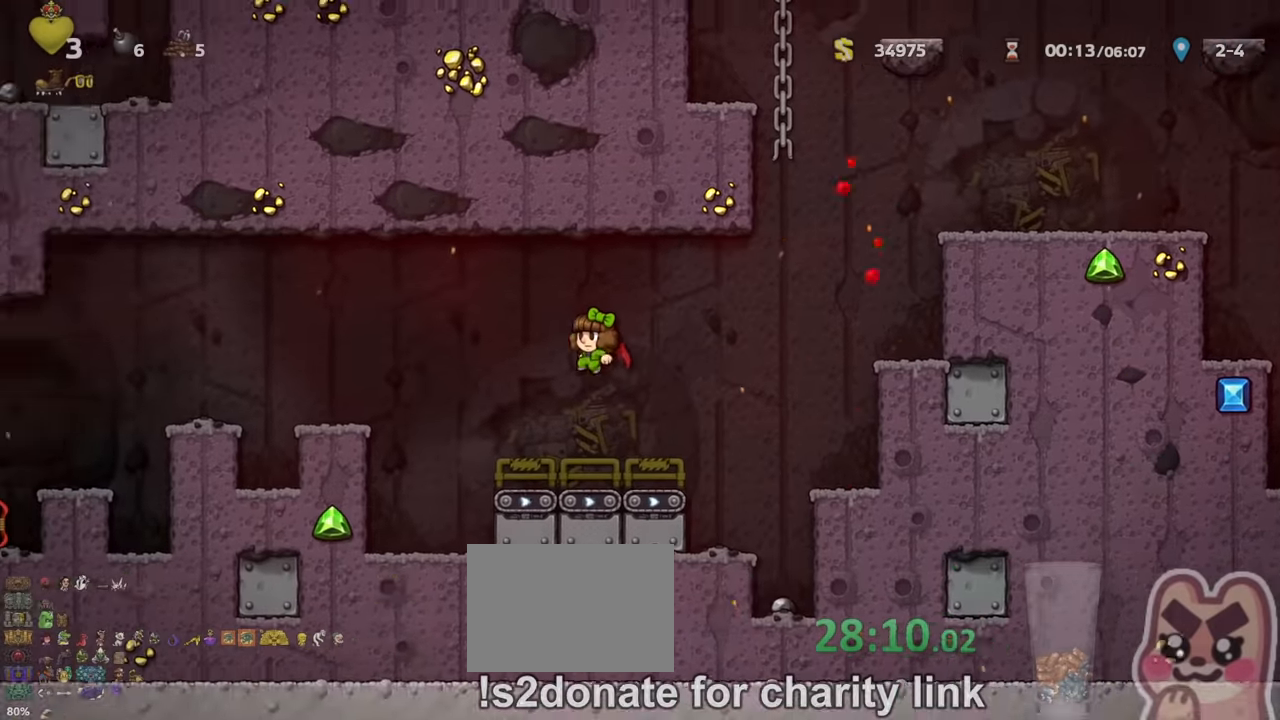
{"keys": ["left", "run", "z"], "events": [[66, "z", "up"], [433, "z", "down"]]}
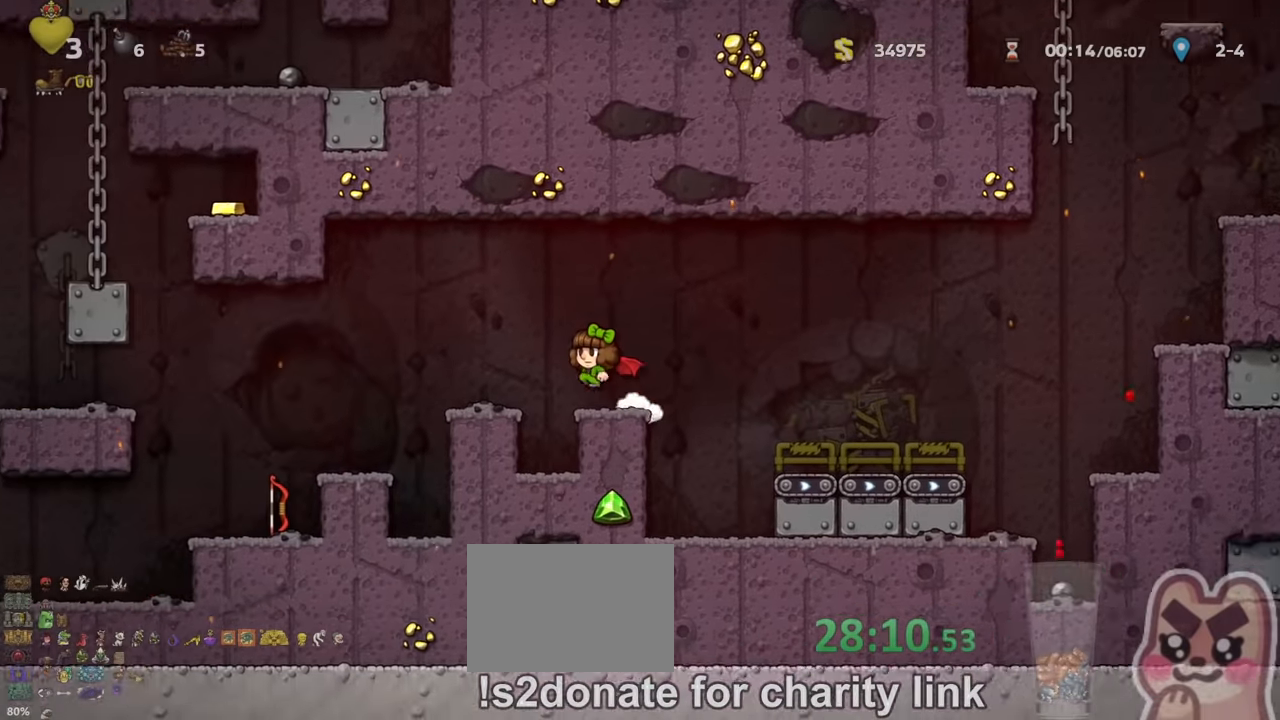
{"keys": ["left"], "events": [[133, "z", "up"], [500, "run", "up"]]}